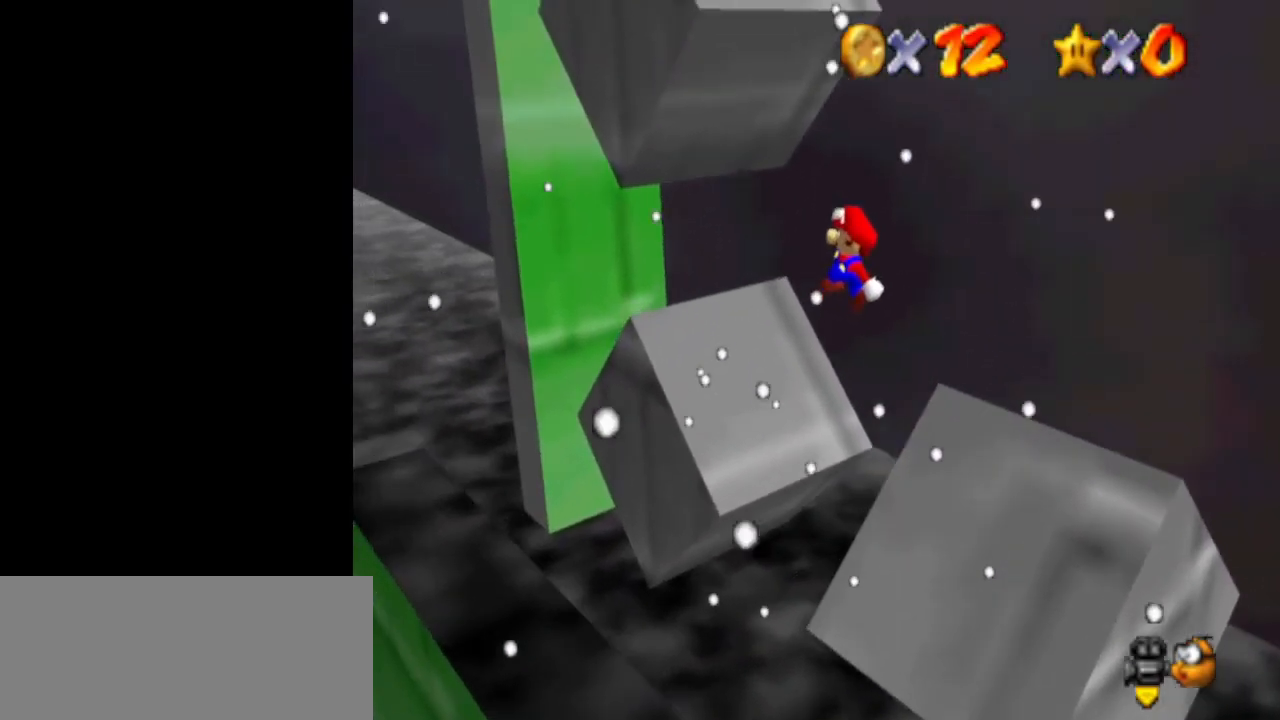
Gameplay with a controller (Nintendo layout); each line is a JSON object with the inputs held at the frame after it. "events" lists button and stick changes between this image and that frame as [ms after this image, input, new state], when the widget could be followed in between. Not read: L3 R3.
{"buttons": ["A", "B"], "left_stick": "up-left", "events": [[100, "left_stick", "up"], [200, "C_DOWN", "down"], [200, "left_stick", "up-right"], [367, "C_DOWN", "up"], [367, "left_stick", "up"], [400, "B", "down"], [467, "left_stick", "up-left"]]}
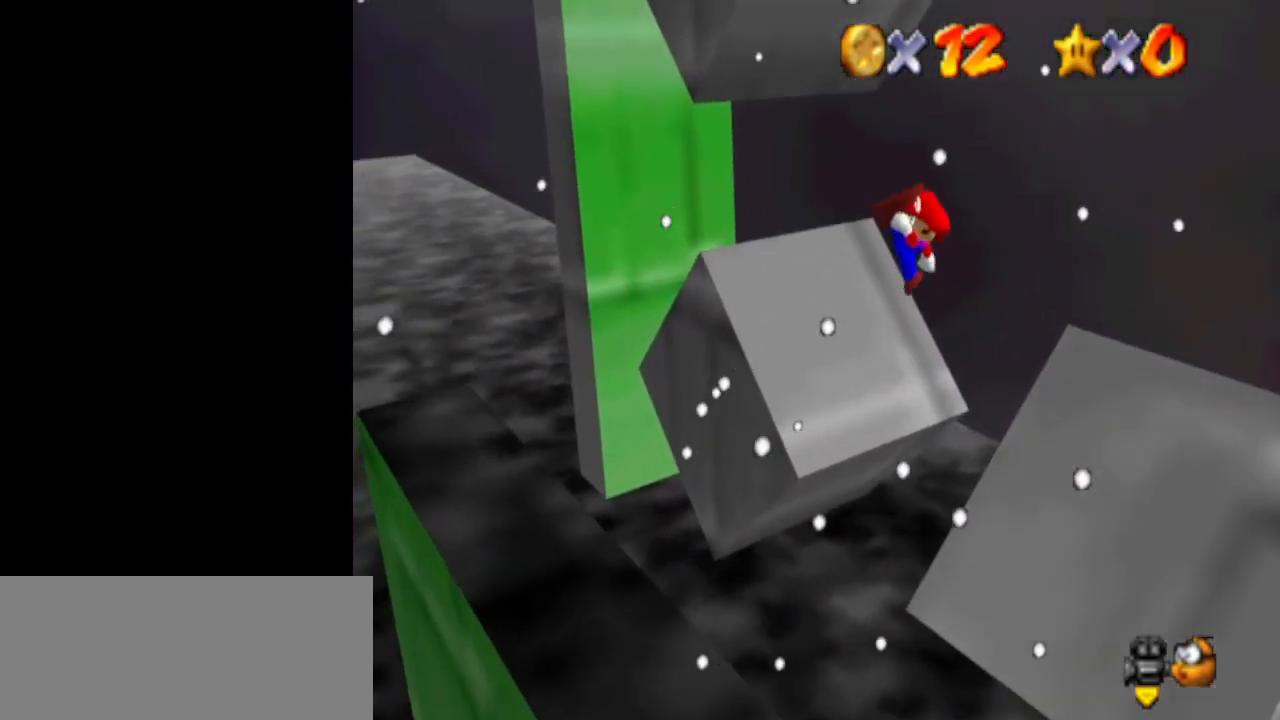
{"buttons": ["A"], "left_stick": "up-left", "events": [[33, "B", "up"], [67, "C_DOWN", "down"], [67, "C_LEFT", "down"], [67, "left_stick", "up"], [167, "C_DOWN", "up"], [167, "C_LEFT", "up"], [167, "left_stick", "up-left"]]}
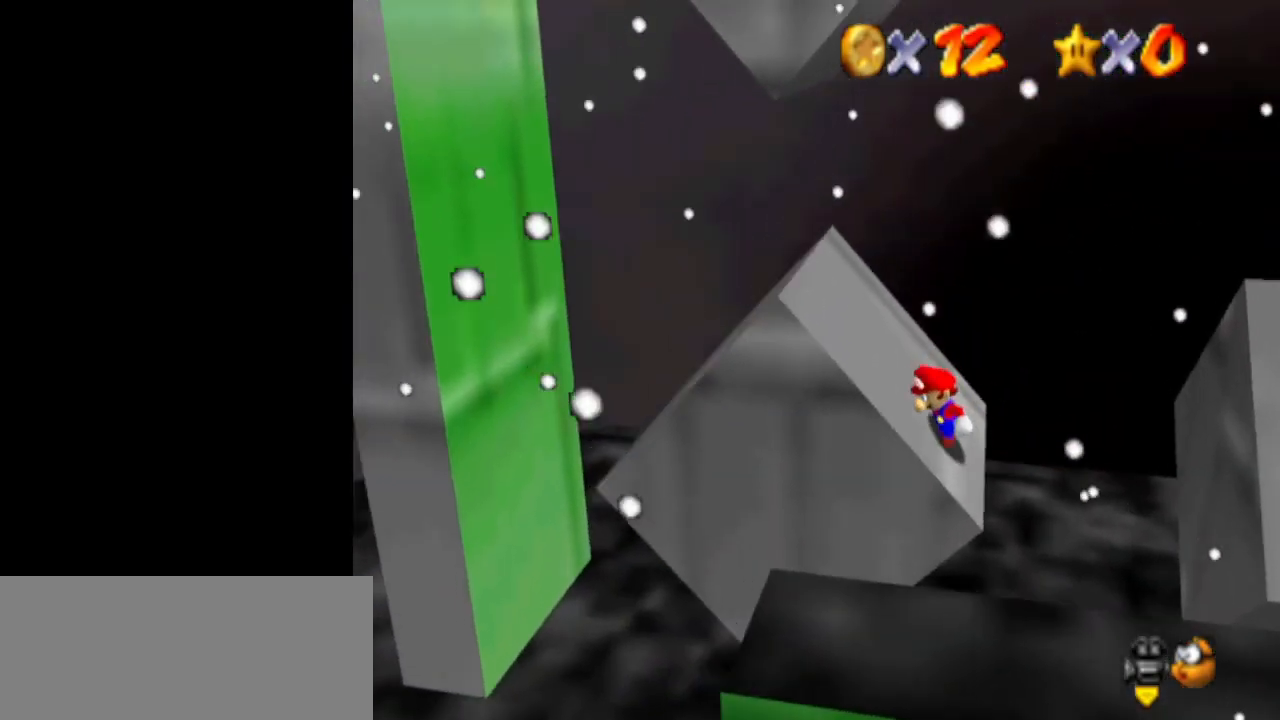
{"buttons": ["A"], "left_stick": "left", "events": [[67, "left_stick", "left"], [233, "B", "down"], [333, "B", "up"]]}
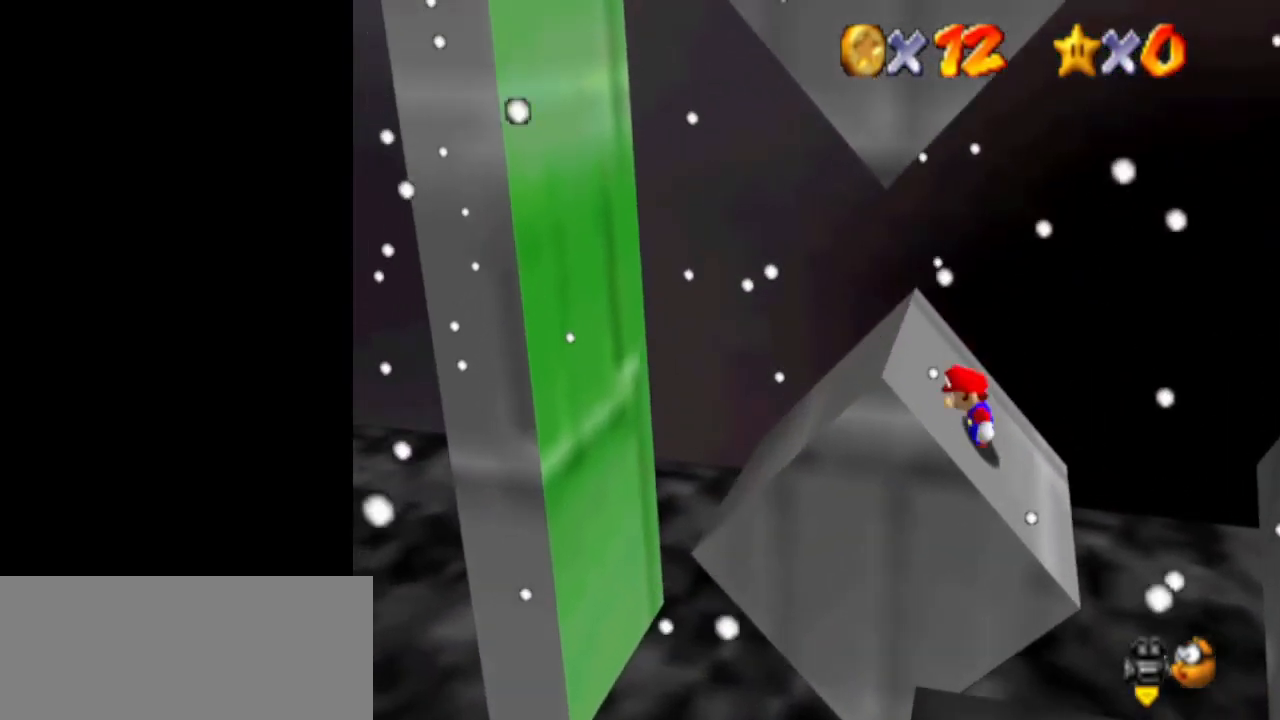
{"buttons": ["A"], "left_stick": "left", "events": [[133, "B", "down"], [233, "B", "up"]]}
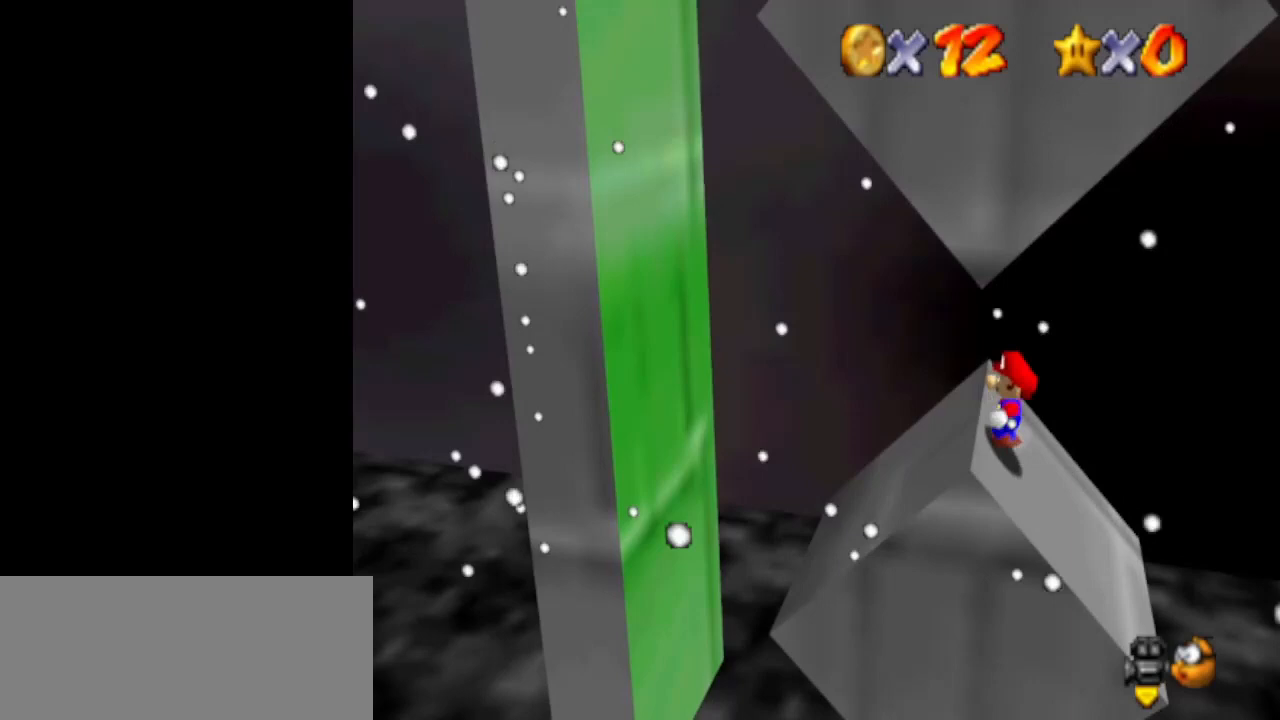
{"buttons": [], "left_stick": "right", "events": [[33, "B", "down"], [133, "A", "up"], [133, "B", "up"], [333, "left_stick", "right"]]}
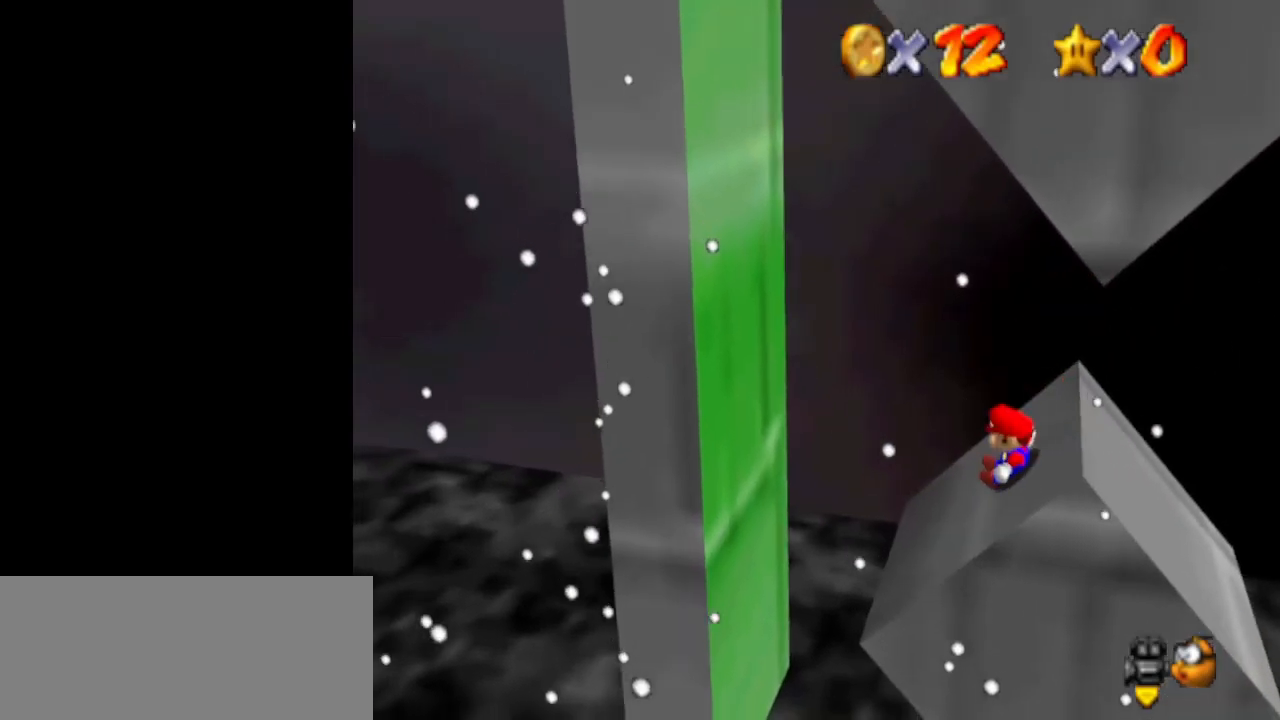
{"buttons": ["A"], "left_stick": "right", "events": [[133, "A", "down"]]}
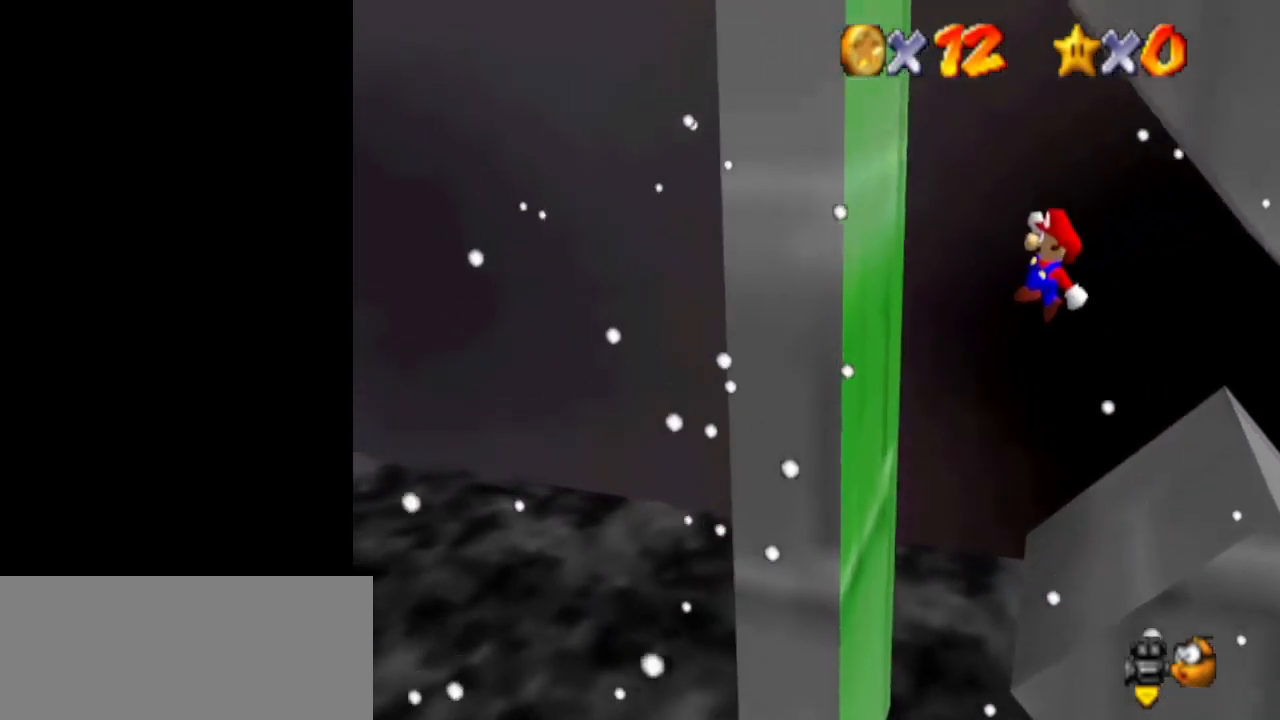
{"buttons": ["B"], "left_stick": "right", "events": [[367, "B", "down"], [500, "A", "up"]]}
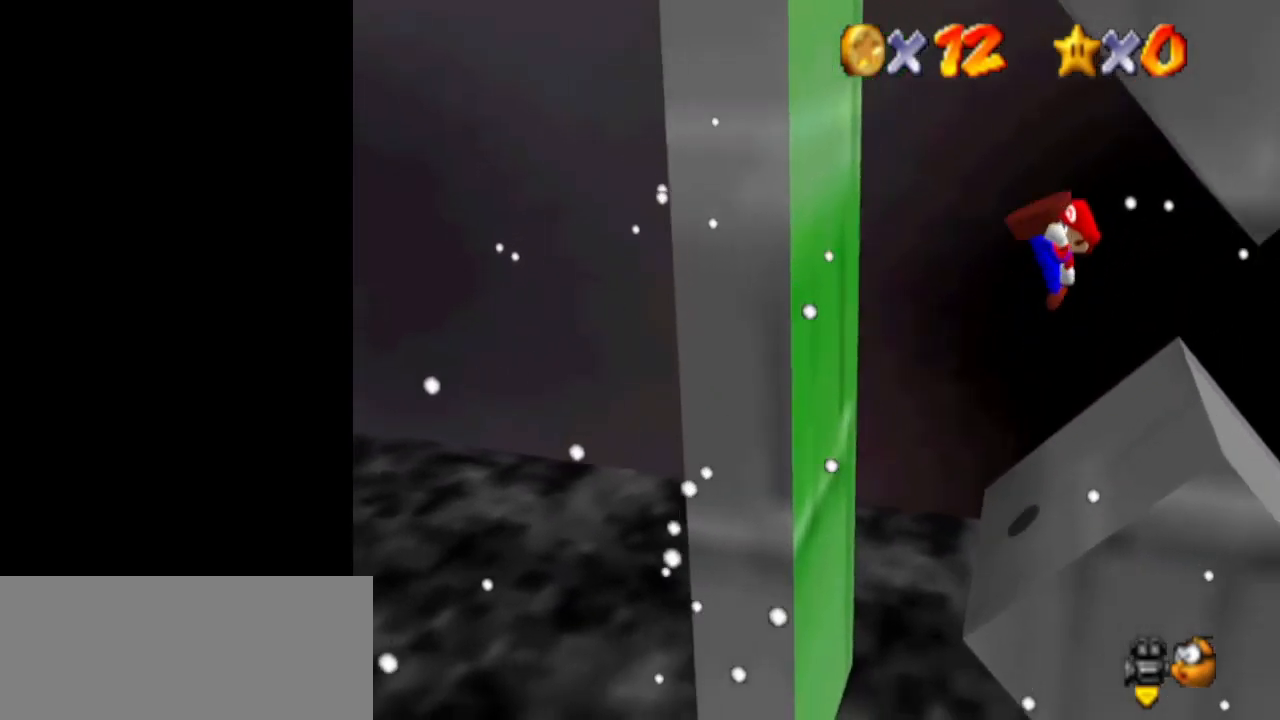
{"buttons": [], "left_stick": "left", "events": [[33, "B", "up"], [133, "left_stick", "center"], [400, "left_stick", "left"]]}
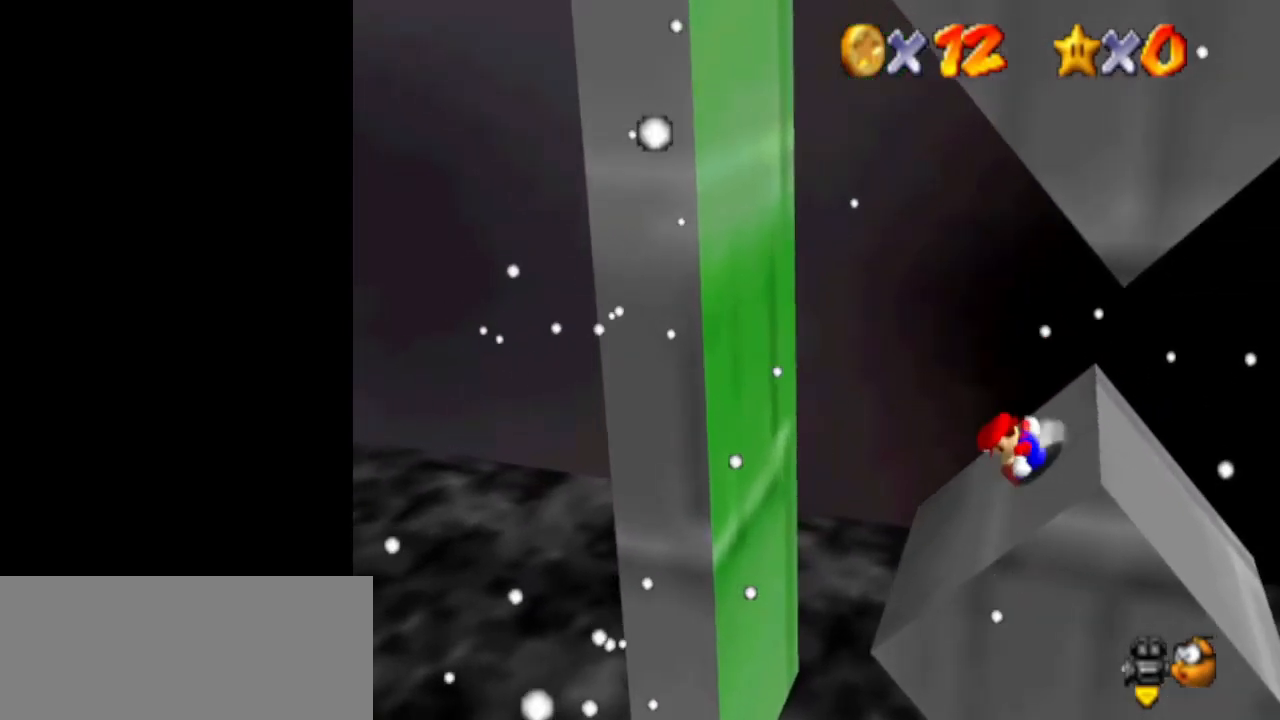
{"buttons": ["A"], "left_stick": "left", "events": [[267, "A", "down"]]}
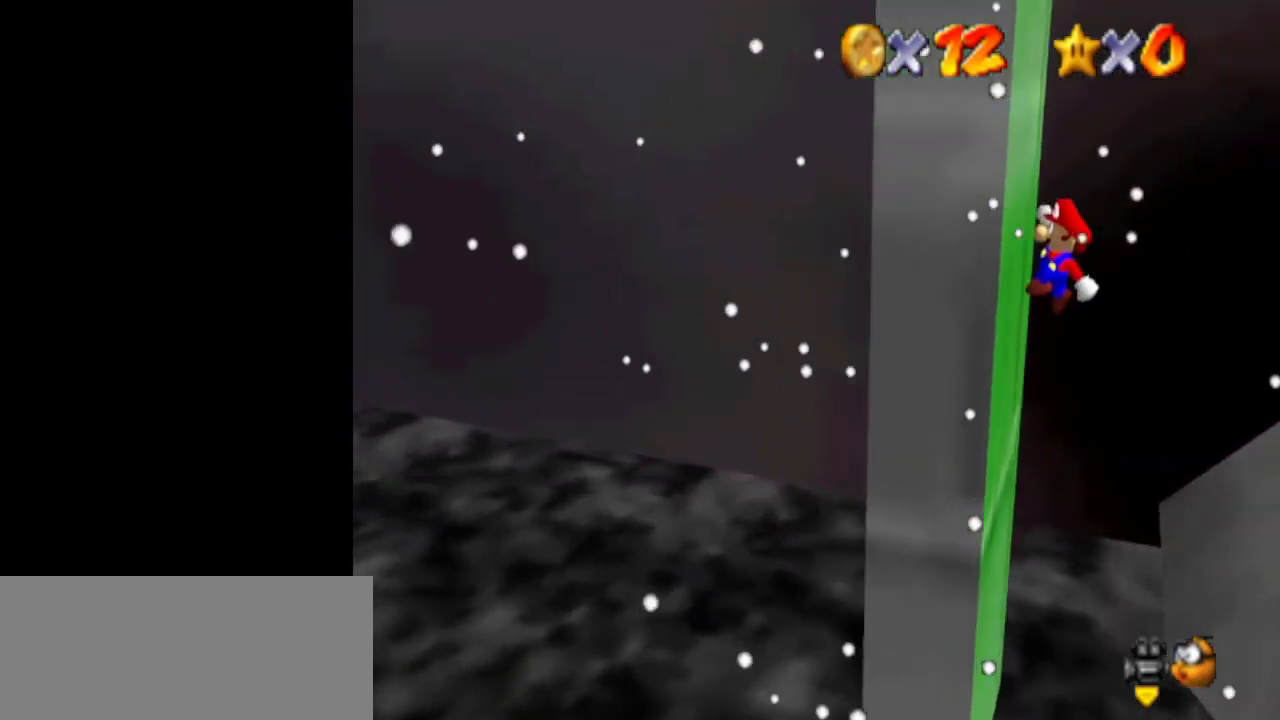
{"buttons": ["A"], "left_stick": "right", "events": [[33, "A", "up"], [133, "A", "down"], [467, "left_stick", "right"]]}
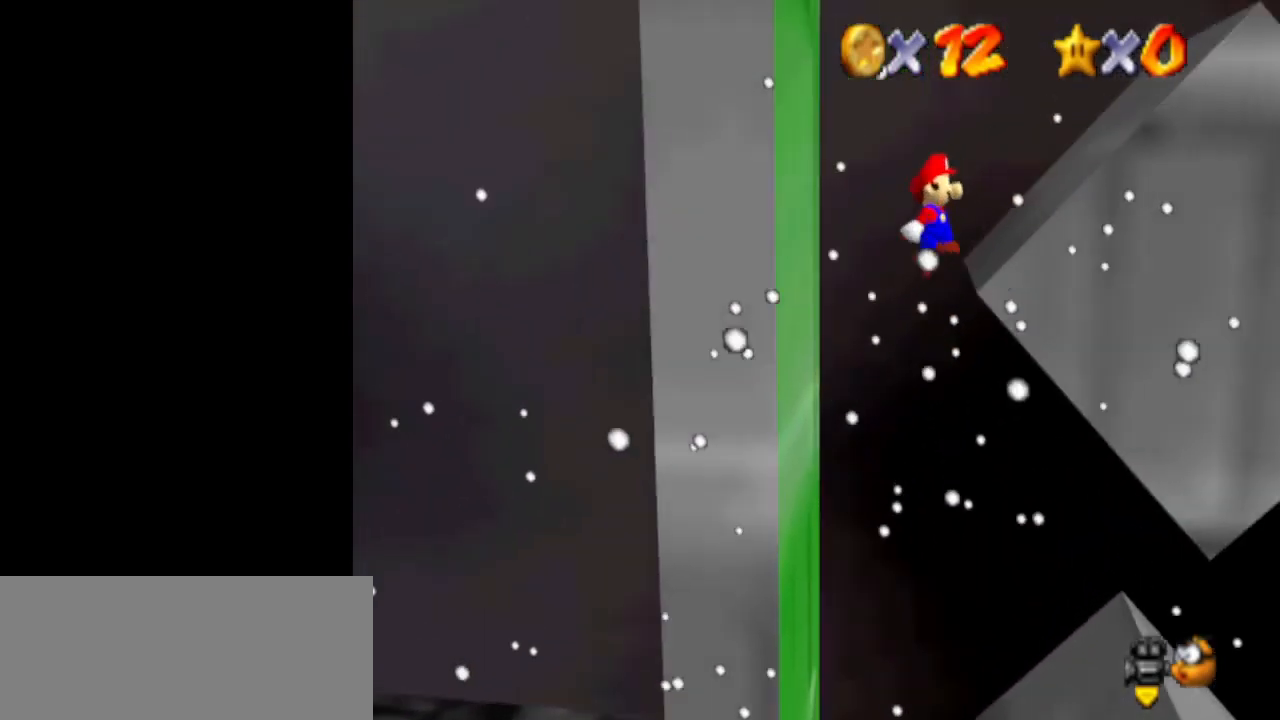
{"buttons": ["A", "B"], "left_stick": "right", "events": [[500, "B", "down"]]}
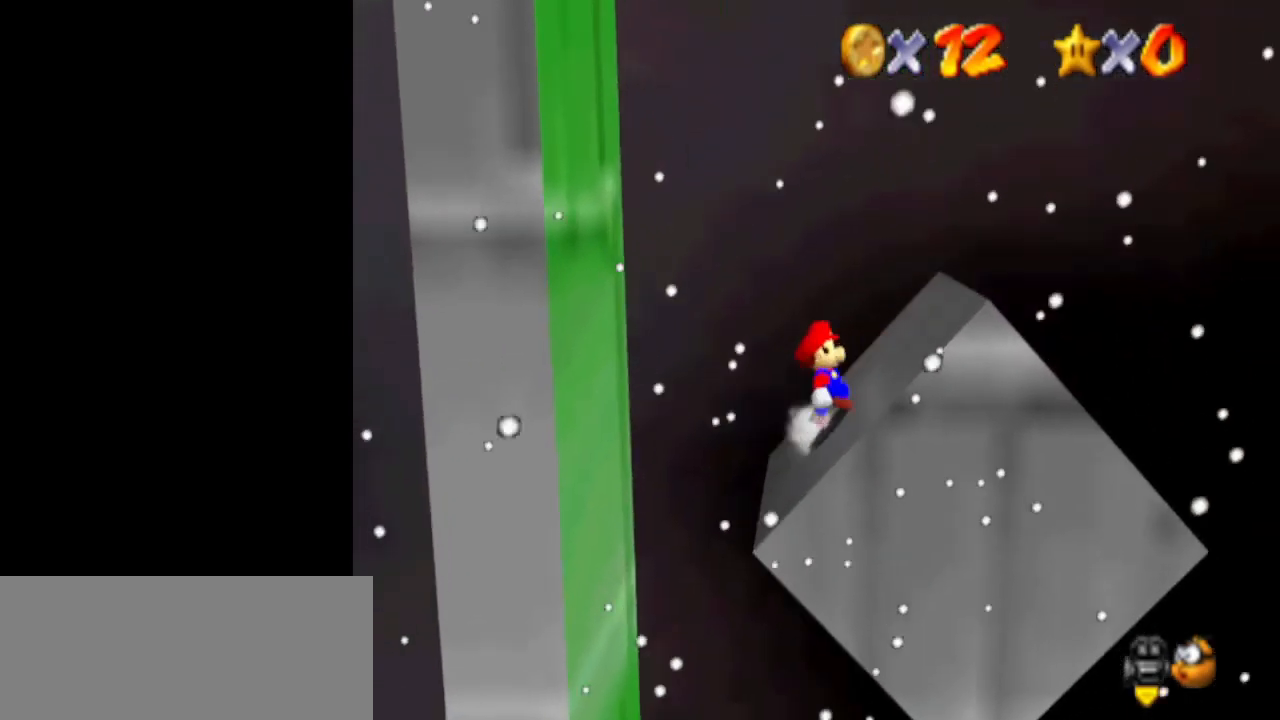
{"buttons": ["A"], "left_stick": "right", "events": [[100, "B", "up"], [367, "B", "down"], [467, "B", "up"]]}
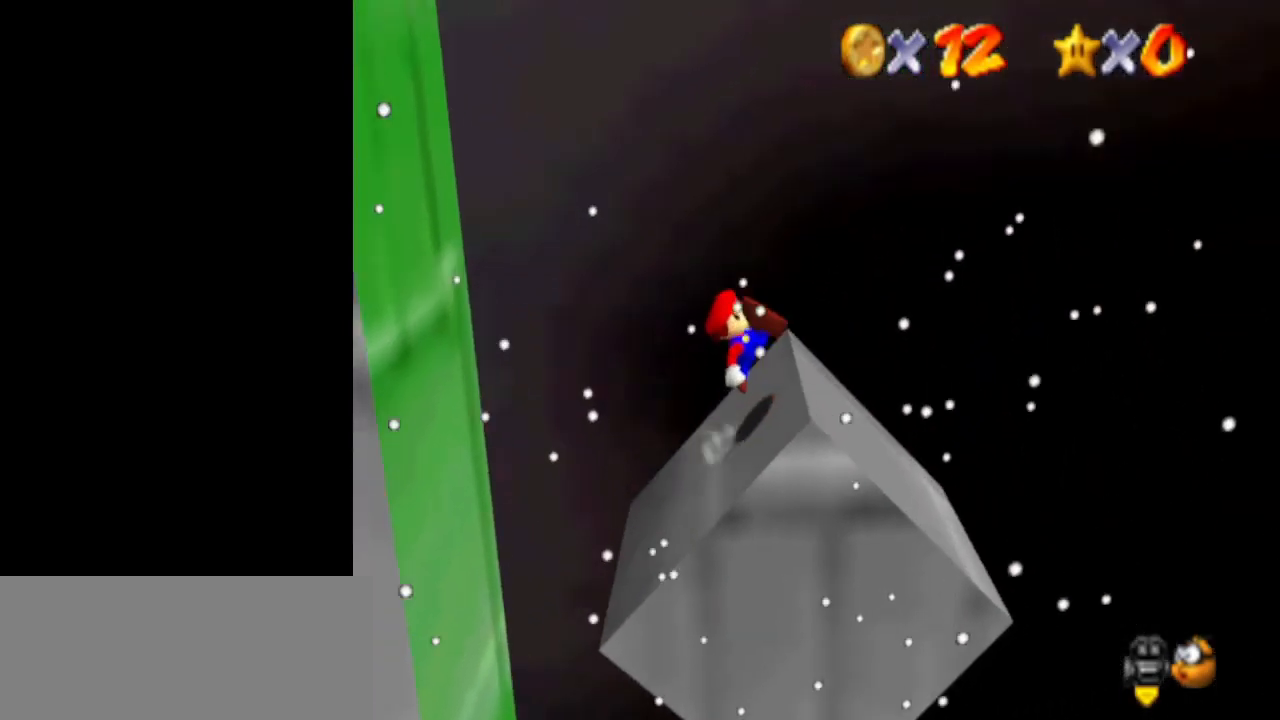
{"buttons": [], "left_stick": "right", "events": [[267, "B", "down"], [367, "B", "up"], [400, "A", "up"]]}
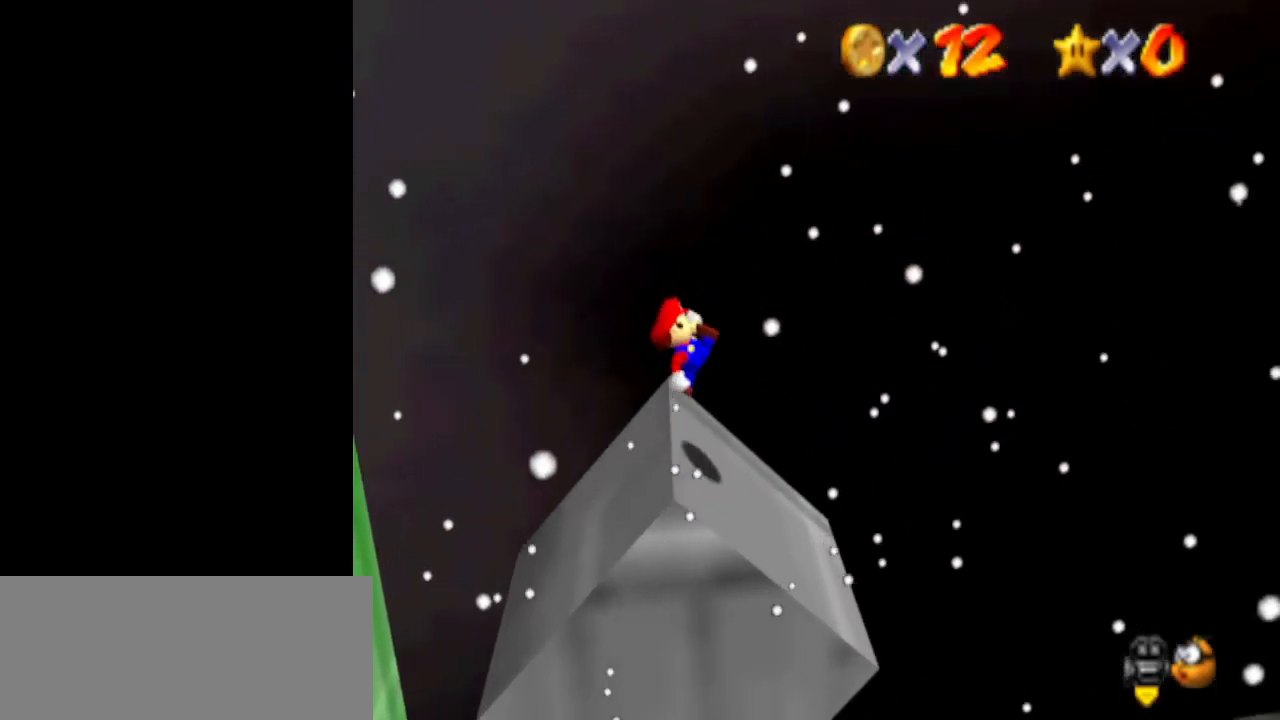
{"buttons": ["A", "C_DOWN"], "left_stick": "left", "events": [[33, "left_stick", "left"], [367, "A", "down"], [500, "C_DOWN", "down"]]}
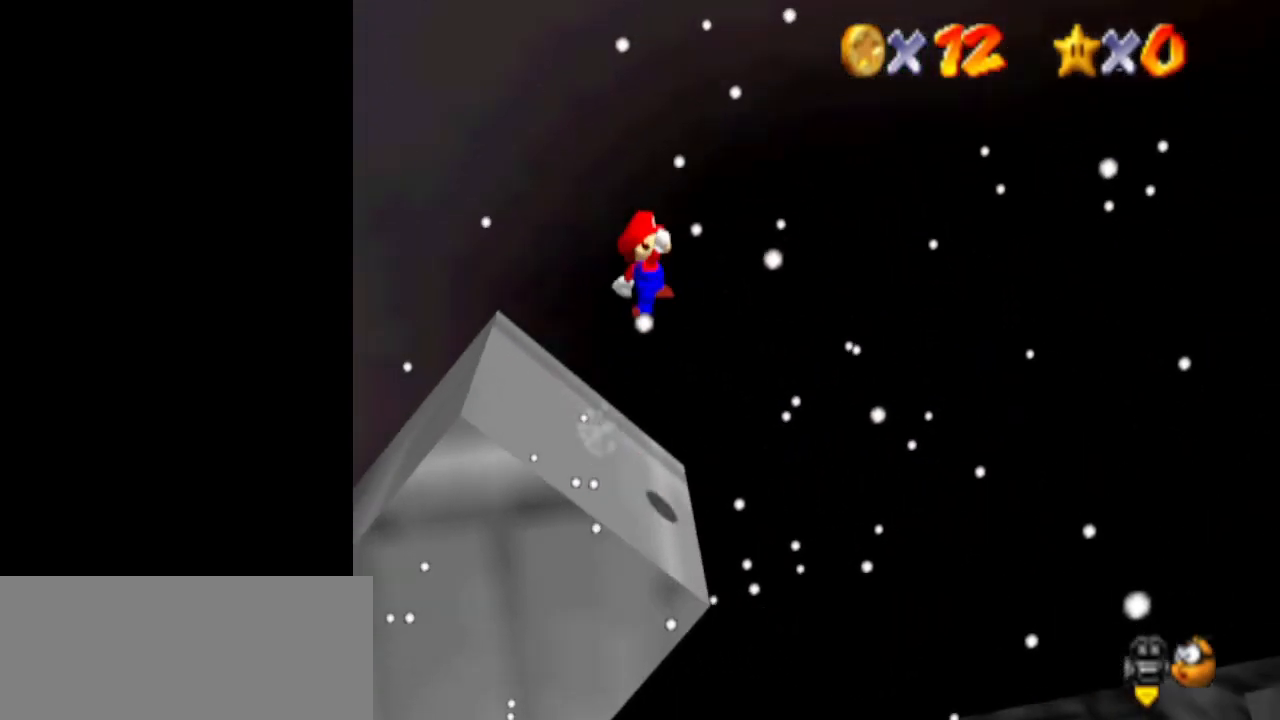
{"buttons": ["A", "B"], "left_stick": "left", "events": [[100, "C_DOWN", "up"], [500, "B", "down"]]}
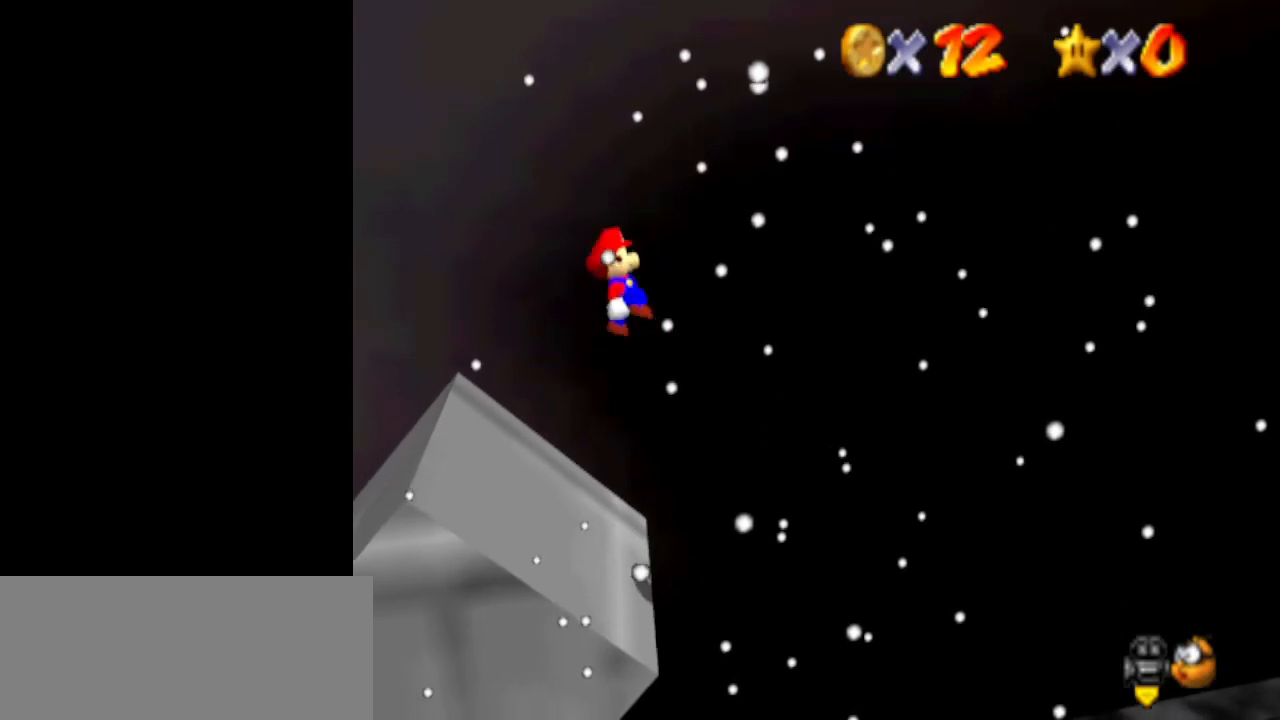
{"buttons": [], "left_stick": "left", "events": [[67, "left_stick", "center"], [100, "A", "up"], [100, "B", "up"], [200, "left_stick", "left"]]}
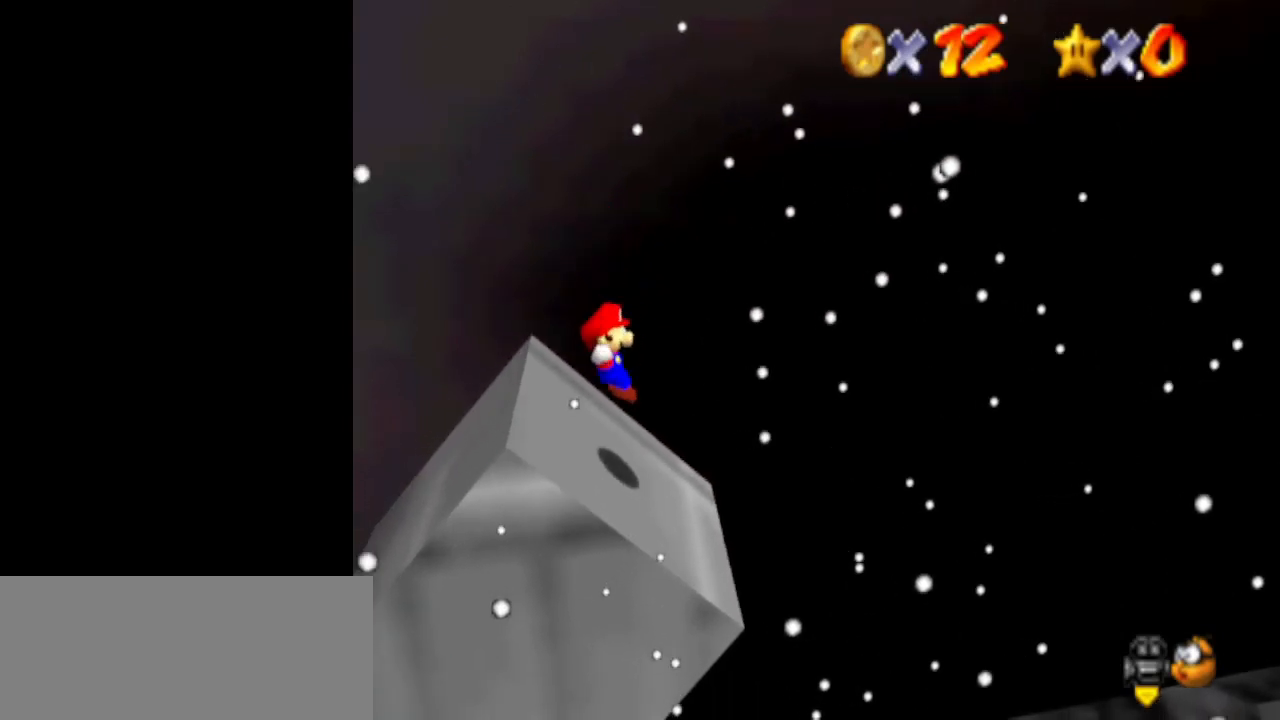
{"buttons": ["A"], "left_stick": "left", "events": [[300, "A", "down"]]}
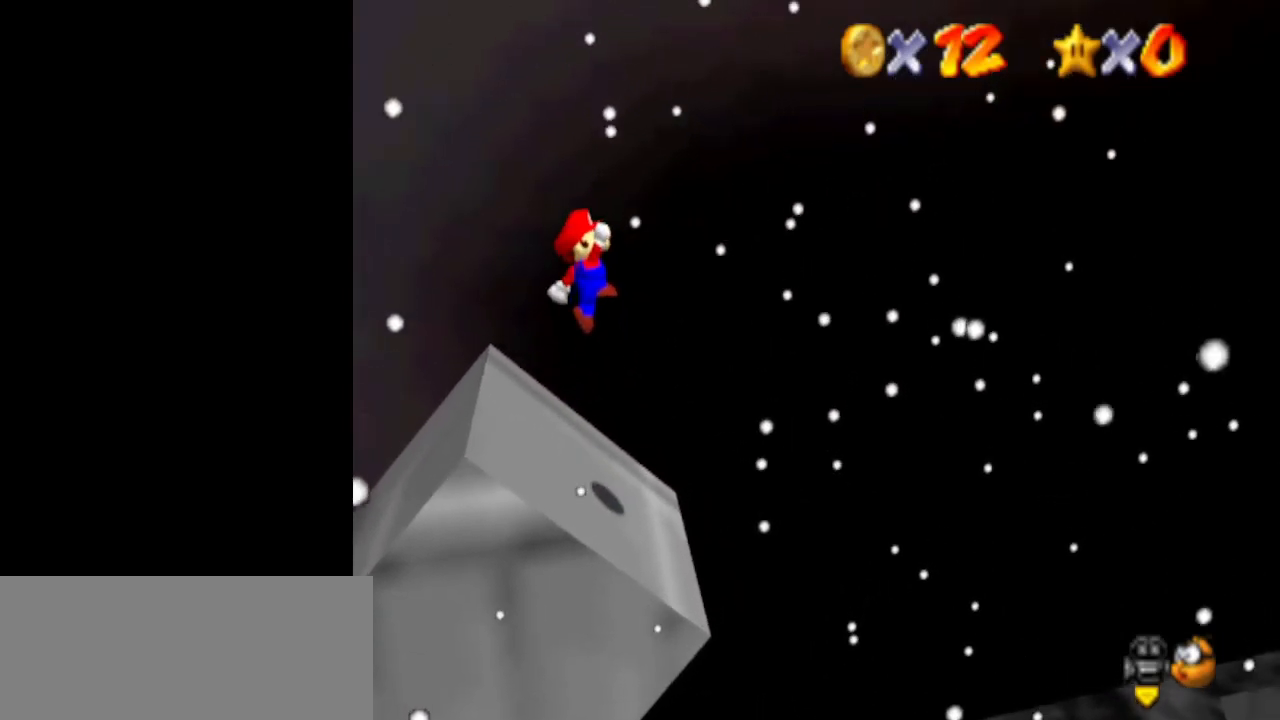
{"buttons": [], "left_stick": "center", "events": [[200, "B", "down"], [267, "left_stick", "center"], [333, "A", "up"], [333, "B", "up"]]}
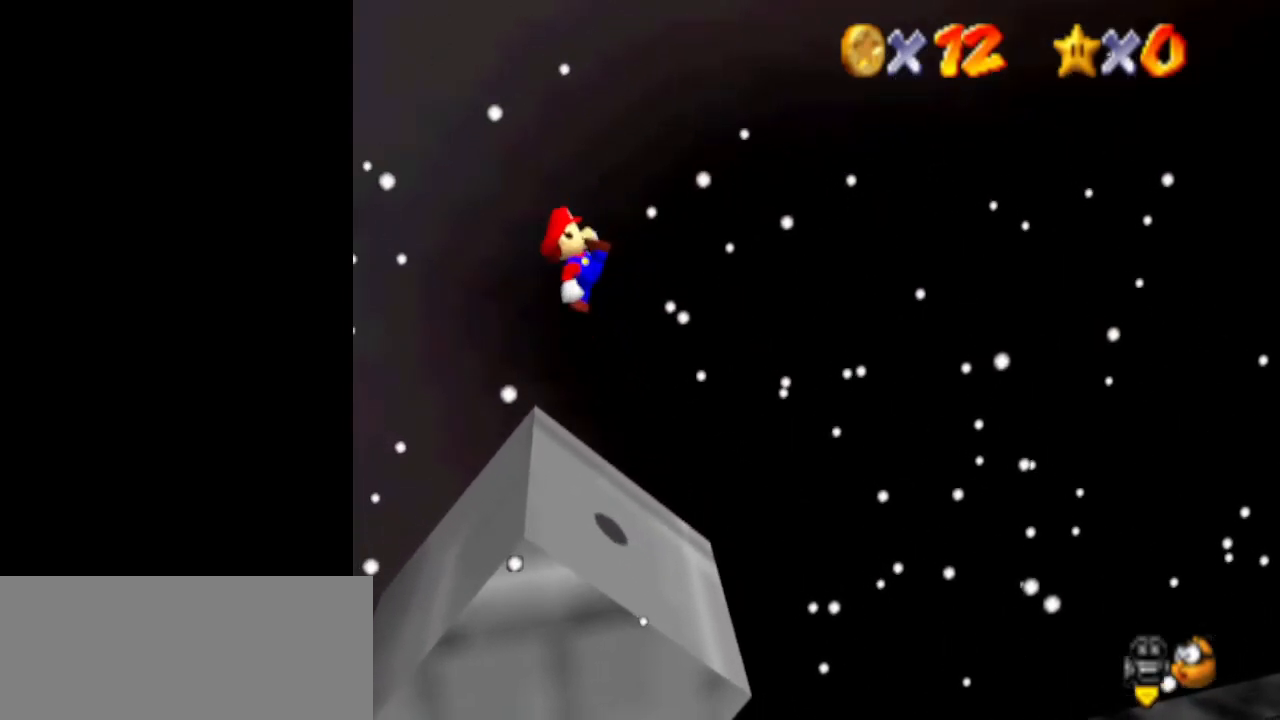
{"buttons": [], "left_stick": "right", "events": [[67, "left_stick", "left"], [200, "left_stick", "center"], [300, "left_stick", "right"]]}
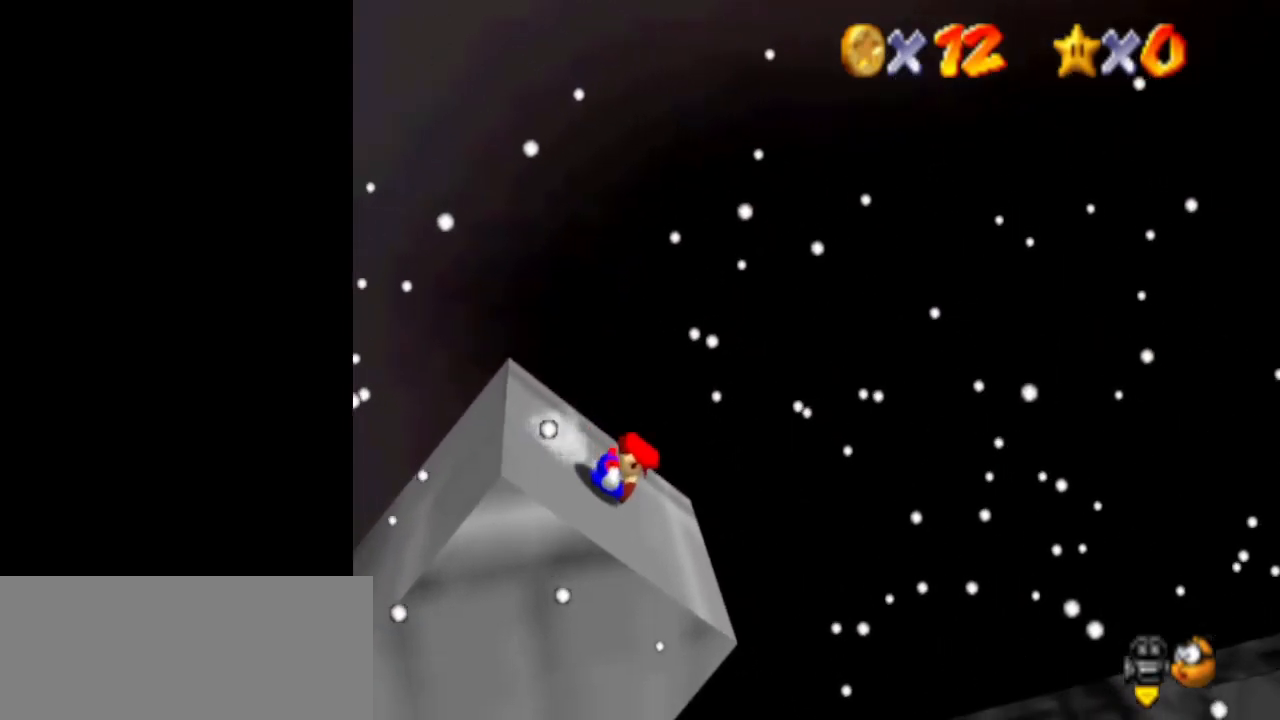
{"buttons": ["A"], "left_stick": "right", "events": [[167, "A", "down"]]}
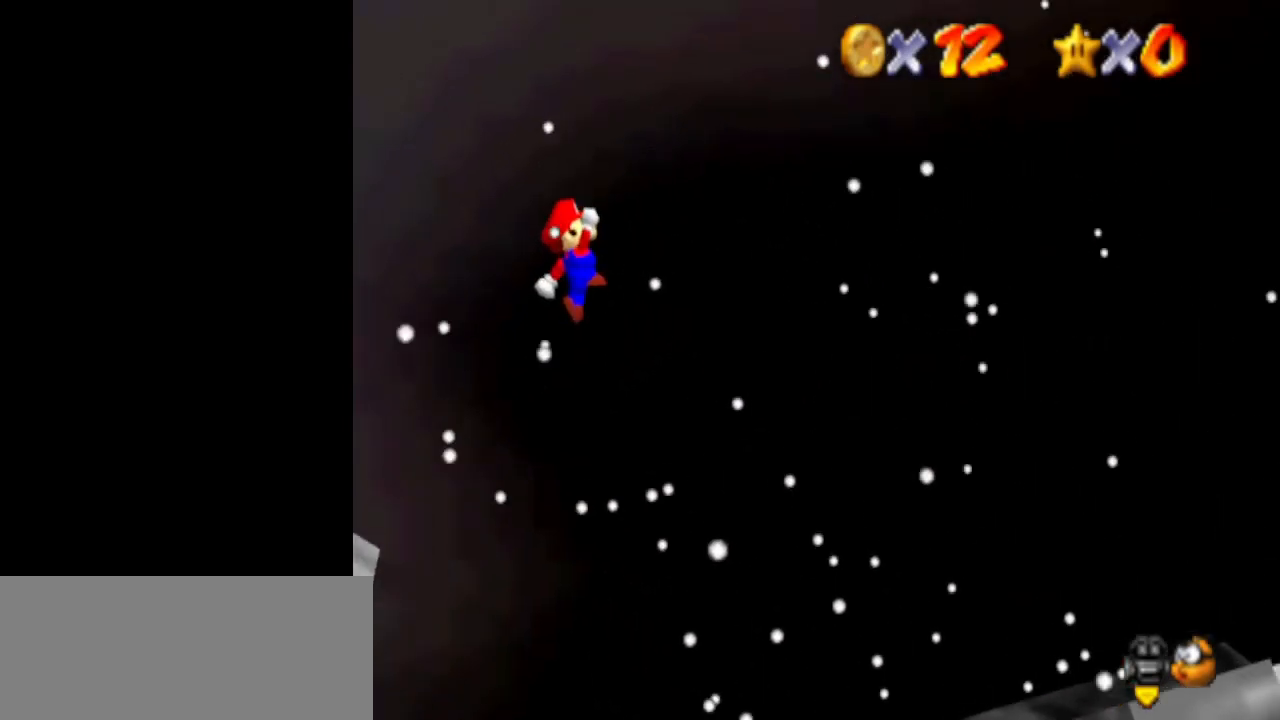
{"buttons": ["A"], "left_stick": "left", "events": [[300, "left_stick", "center"], [400, "left_stick", "left"]]}
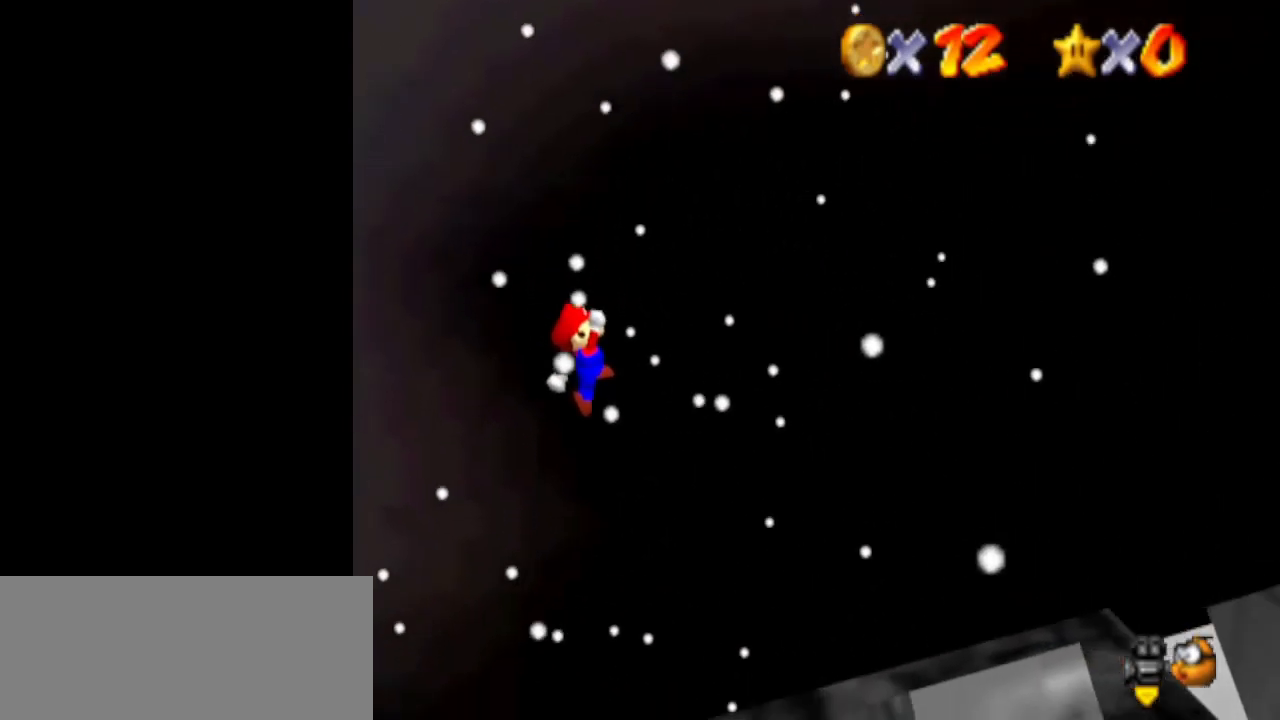
{"buttons": [], "left_stick": "right", "events": [[33, "left_stick", "center"], [133, "left_stick", "right"], [500, "A", "up"]]}
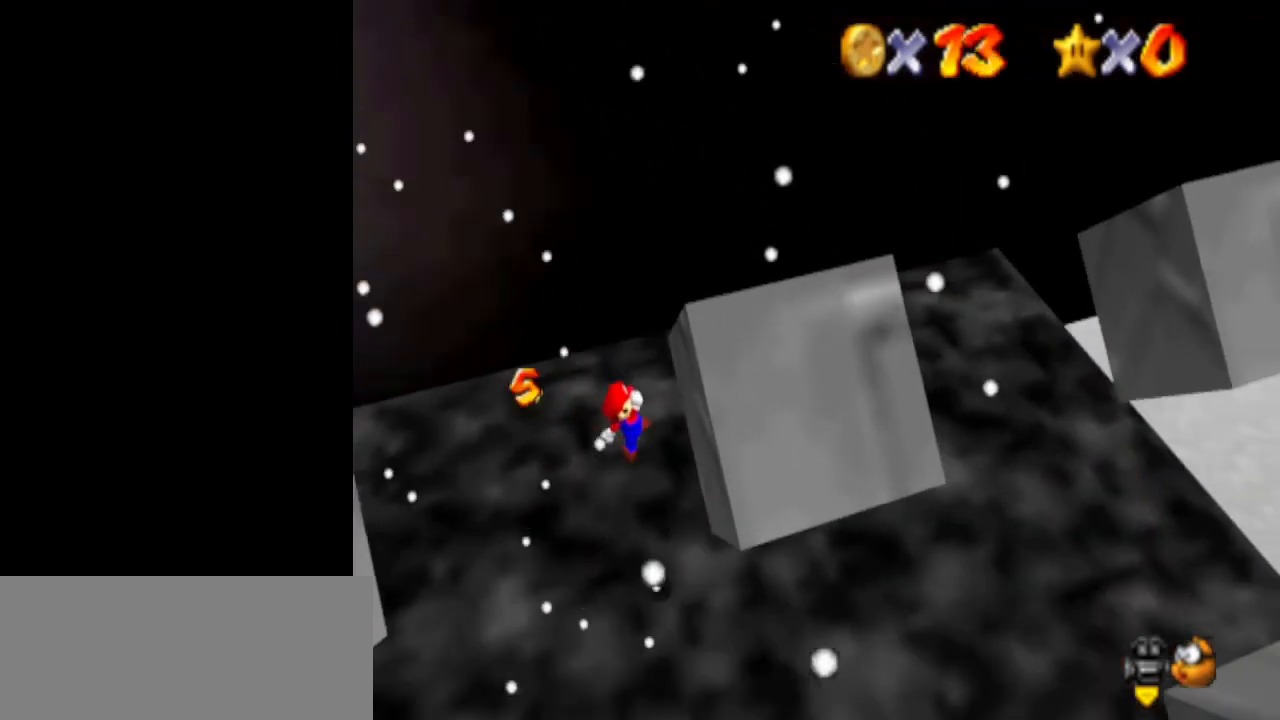
{"buttons": [], "left_stick": "left", "events": [[167, "A", "down"], [167, "left_stick", "left"], [400, "A", "up"]]}
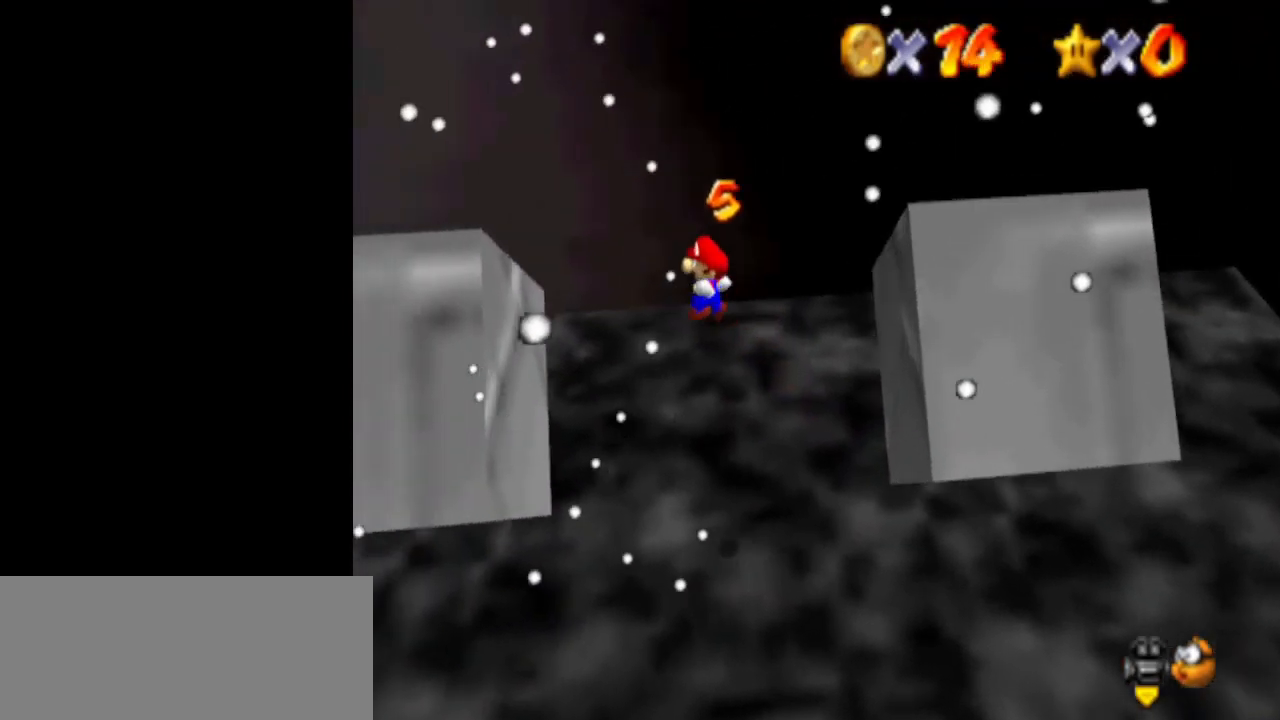
{"buttons": ["A"], "left_stick": "right", "events": [[367, "left_stick", "down"], [433, "A", "down"], [433, "left_stick", "right"]]}
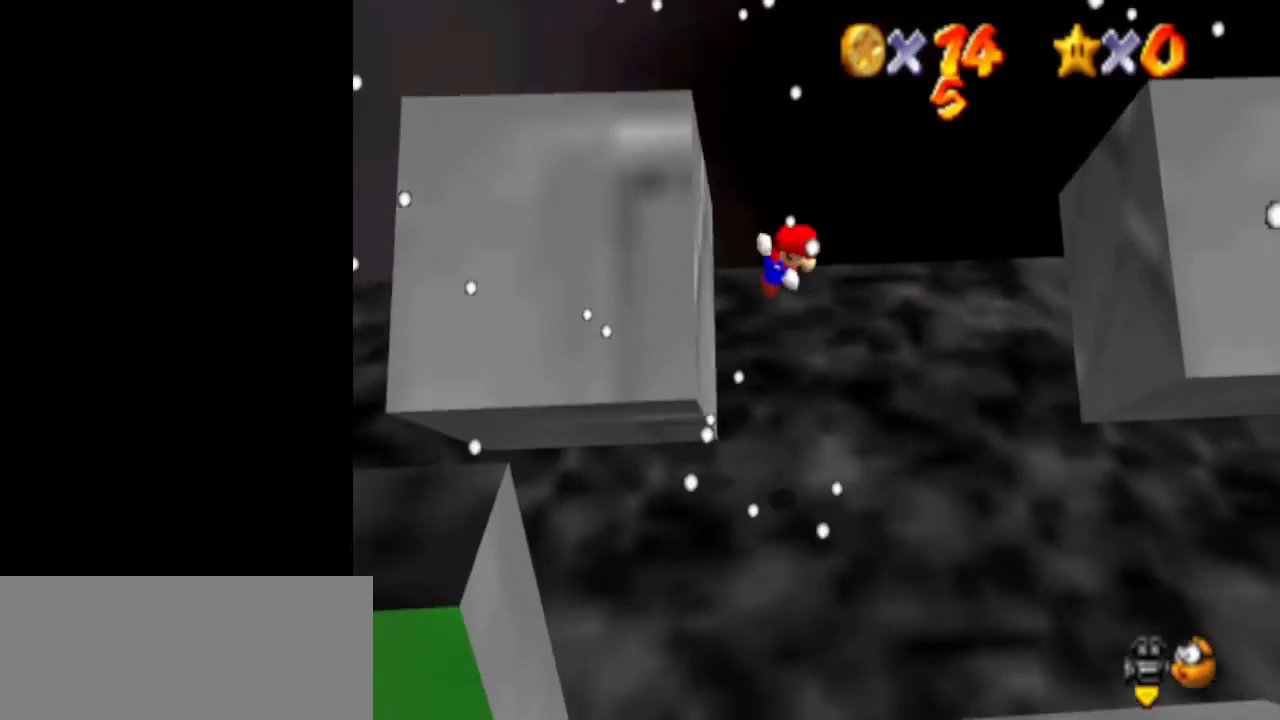
{"buttons": [], "left_stick": "right", "events": [[67, "A", "up"]]}
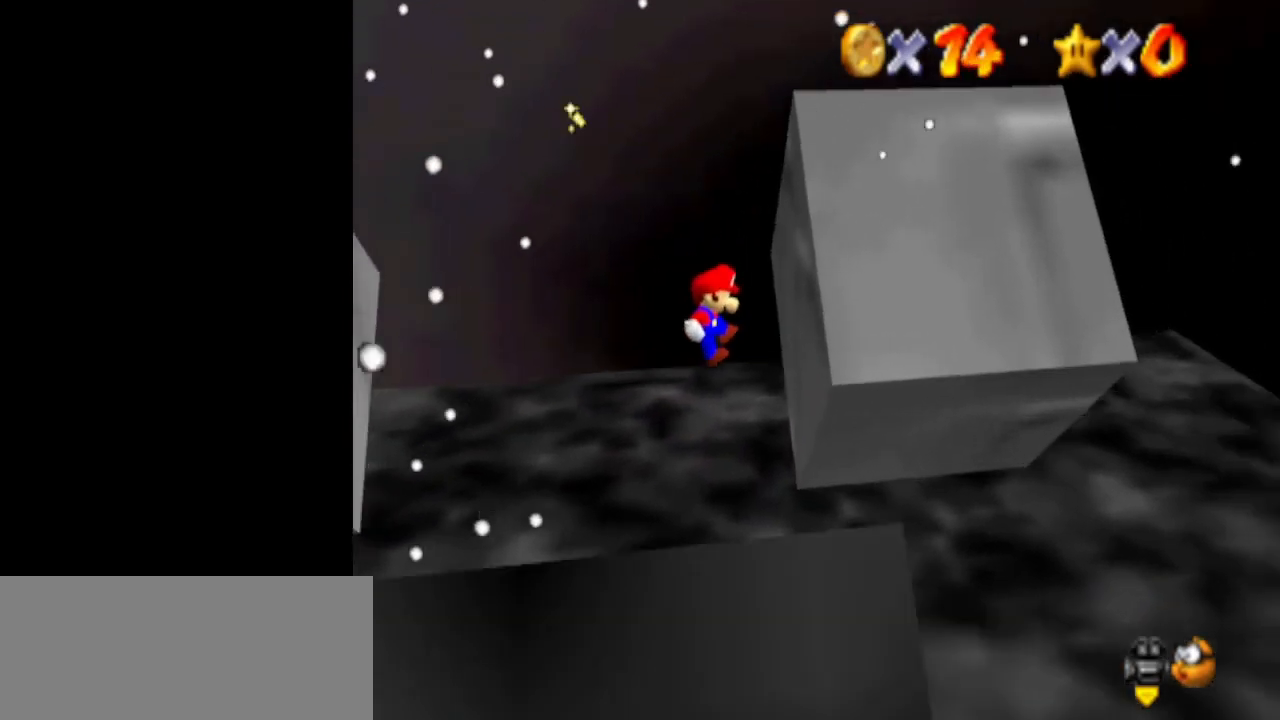
{"buttons": [], "left_stick": "left", "events": [[100, "left_stick", "down"], [200, "A", "down"], [200, "left_stick", "left"], [500, "A", "up"]]}
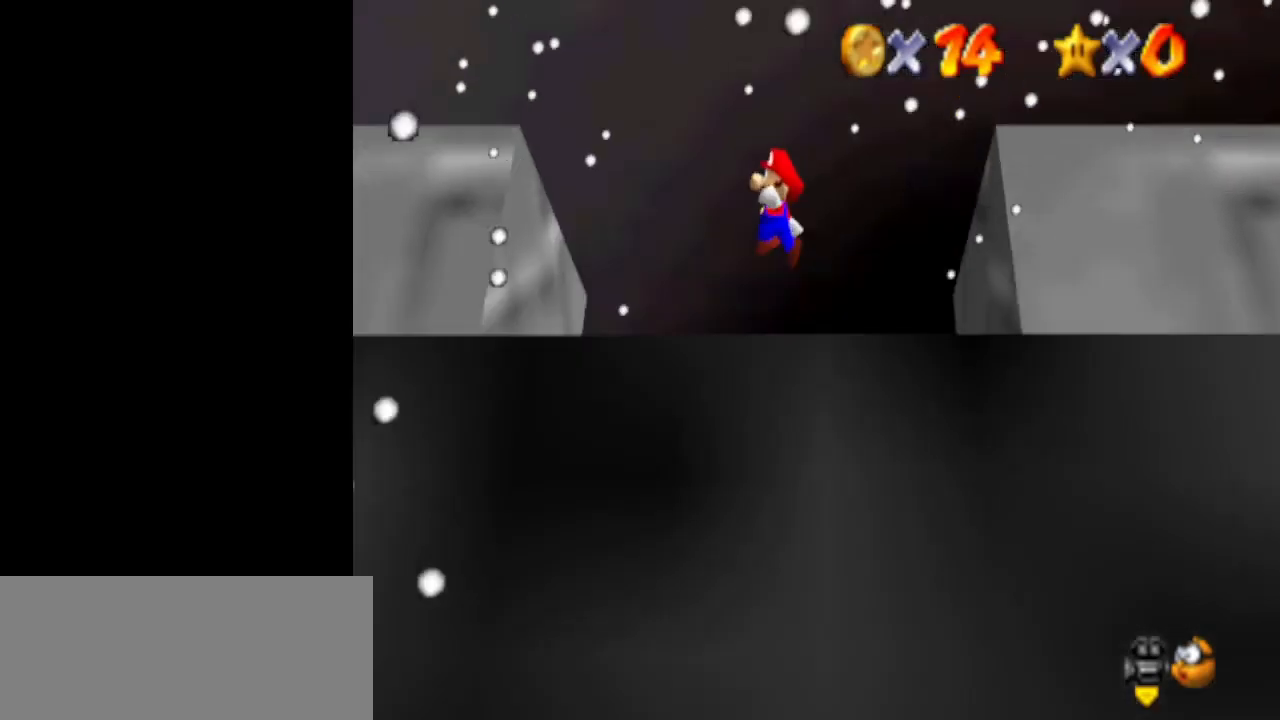
{"buttons": ["A"], "left_stick": "right", "events": [[400, "left_stick", "down"], [433, "A", "down"], [467, "left_stick", "right"]]}
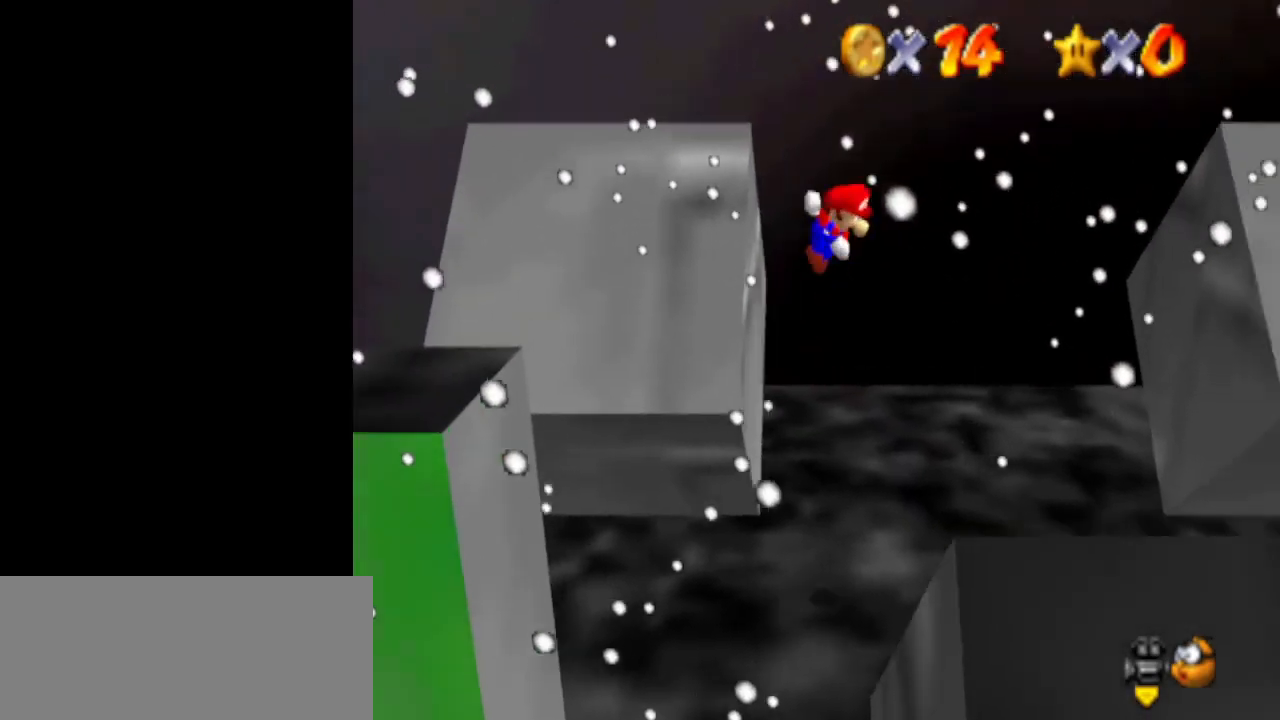
{"buttons": ["A", "C_LEFT"], "left_stick": "right", "events": [[467, "C_LEFT", "down"]]}
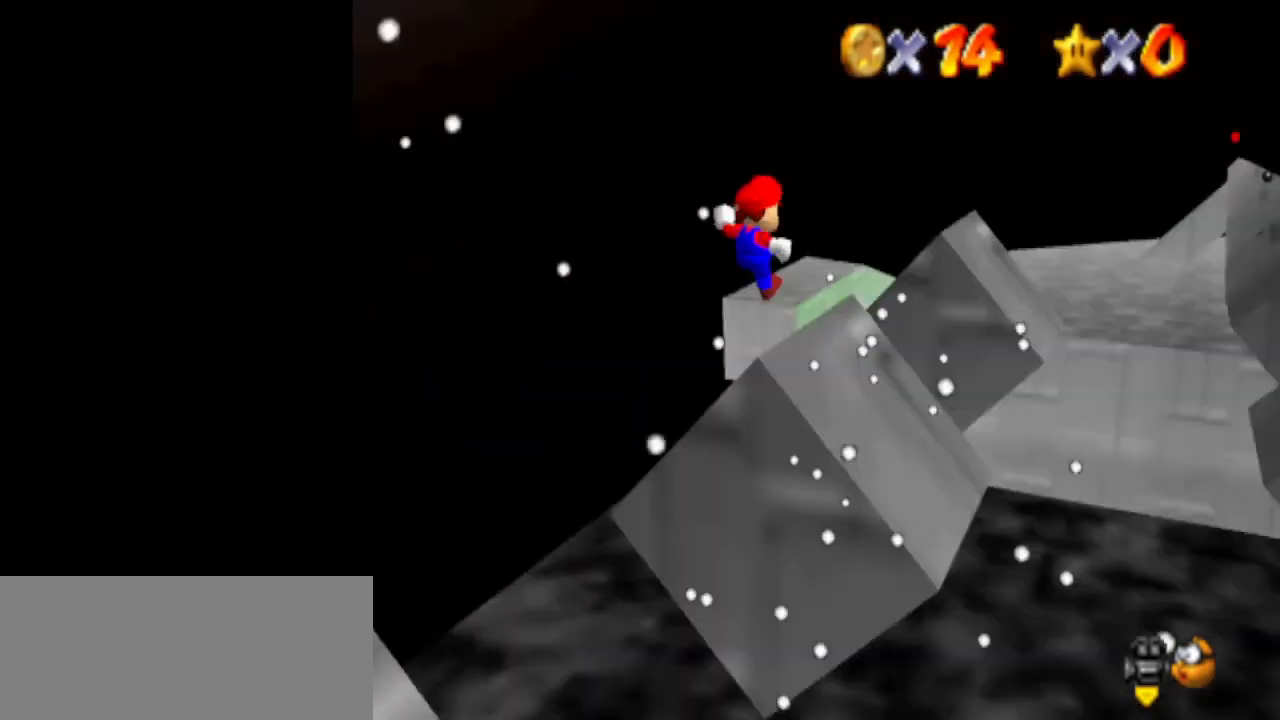
{"buttons": [], "left_stick": "up-right", "events": [[100, "C_LEFT", "up"], [100, "left_stick", "up-right"], [233, "Z", "down"], [333, "A", "up"], [333, "Z", "up"]]}
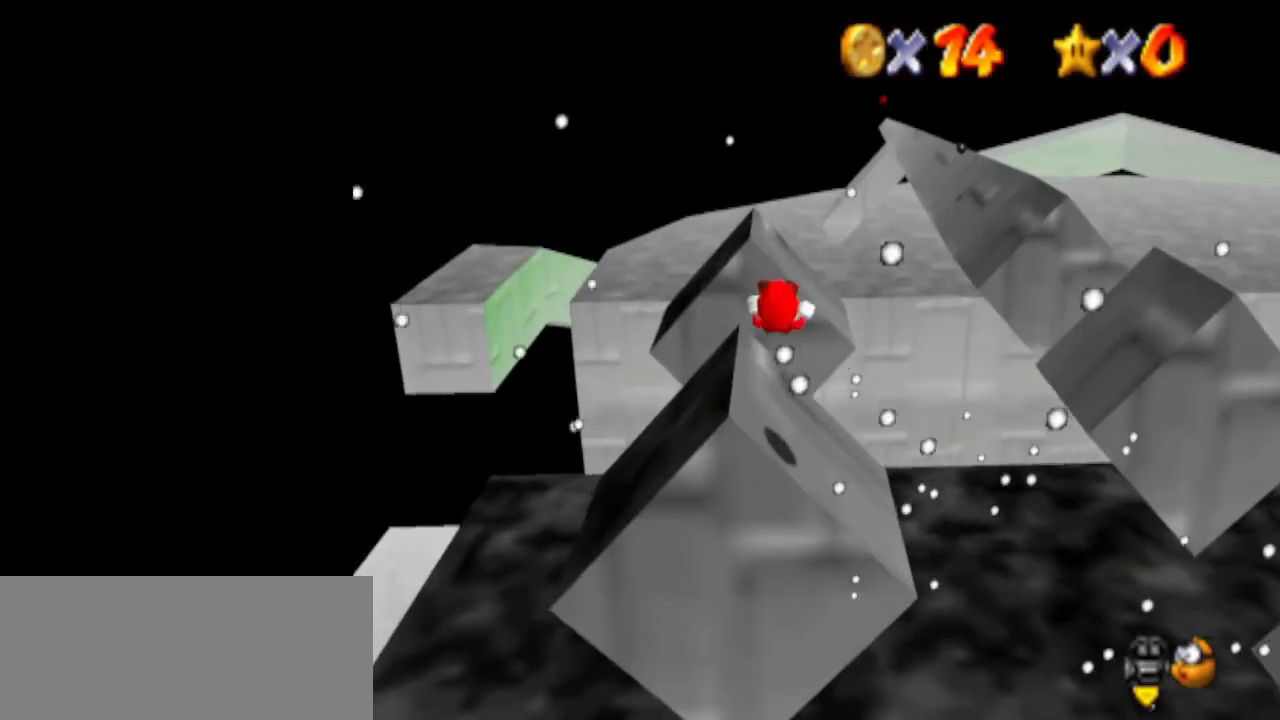
{"buttons": [], "left_stick": "up-right", "events": []}
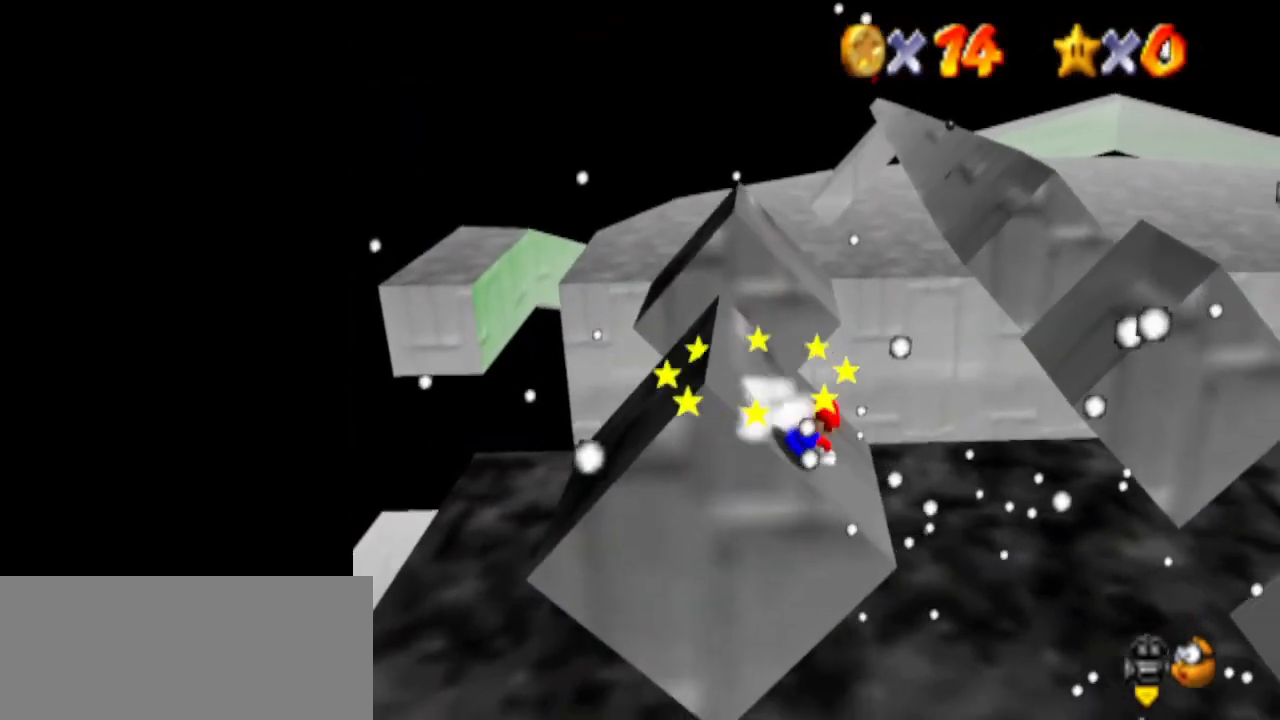
{"buttons": ["A"], "left_stick": "down-left", "events": [[100, "A", "down"], [133, "left_stick", "down-left"]]}